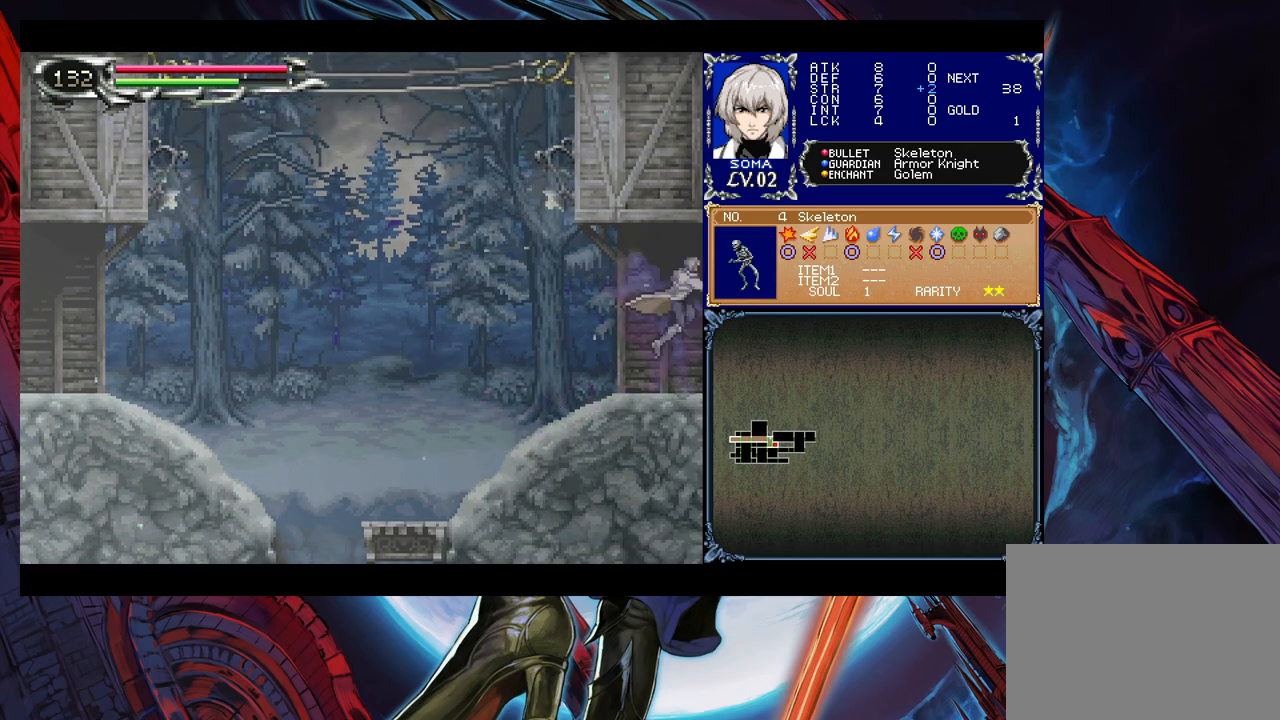
Gameplay with a controller (Xbox layout); each line is a JSON object with the inputs held at the frame after it. "events" lists button and stick changes between this image and that frame as [ms after this image, input, new state], when the widget could be followed in between. Not read: L2 R2.
{"buttons": [], "left_stick": "right", "right_stick": "center", "events": [[367, "left_stick", "up-left"], [417, "Y", "down"], [433, "B", "down"], [433, "Y", "up"], [467, "left_stick", "right"], [483, "B", "up"]]}
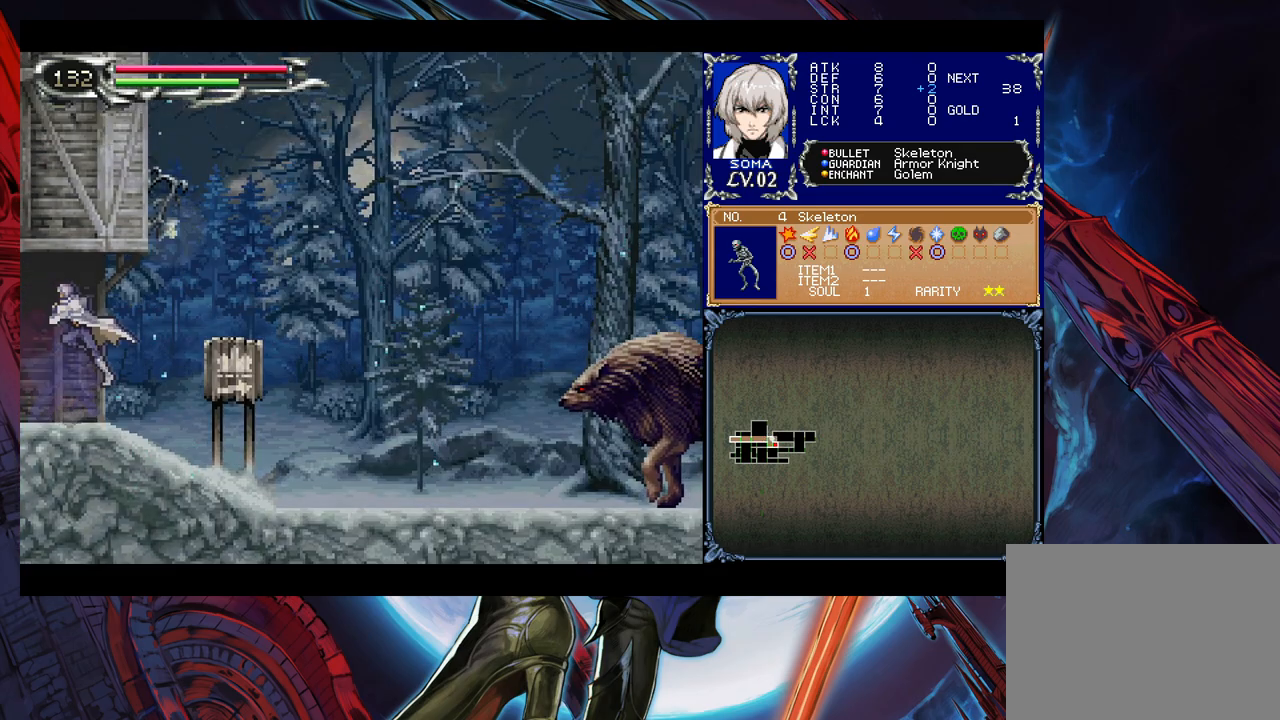
{"buttons": [], "left_stick": "right", "right_stick": "center", "events": [[333, "Y", "down"], [333, "left_stick", "left"], [383, "B", "down"], [383, "Y", "up"], [433, "B", "up"], [433, "left_stick", "right"]]}
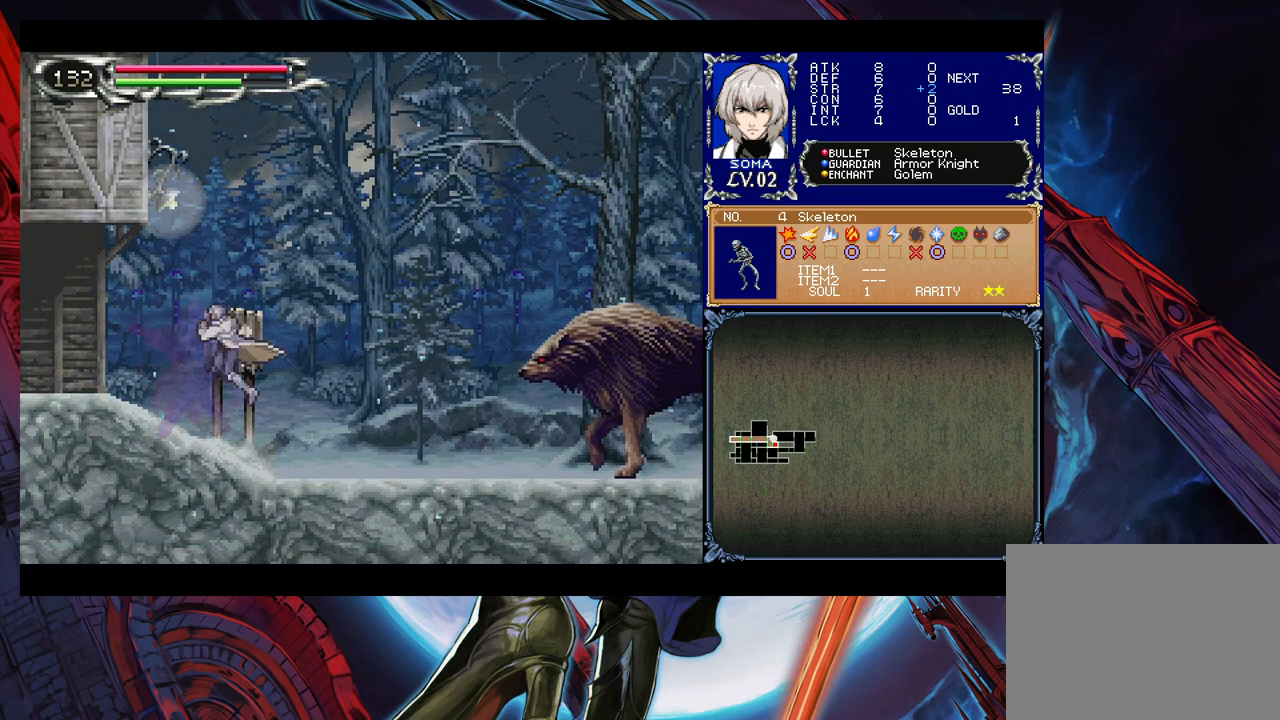
{"buttons": [], "left_stick": "right", "right_stick": "center", "events": [[183, "left_stick", "up-right"], [233, "B", "down"], [283, "A", "down"], [283, "B", "up"], [333, "A", "up"], [417, "left_stick", "right"]]}
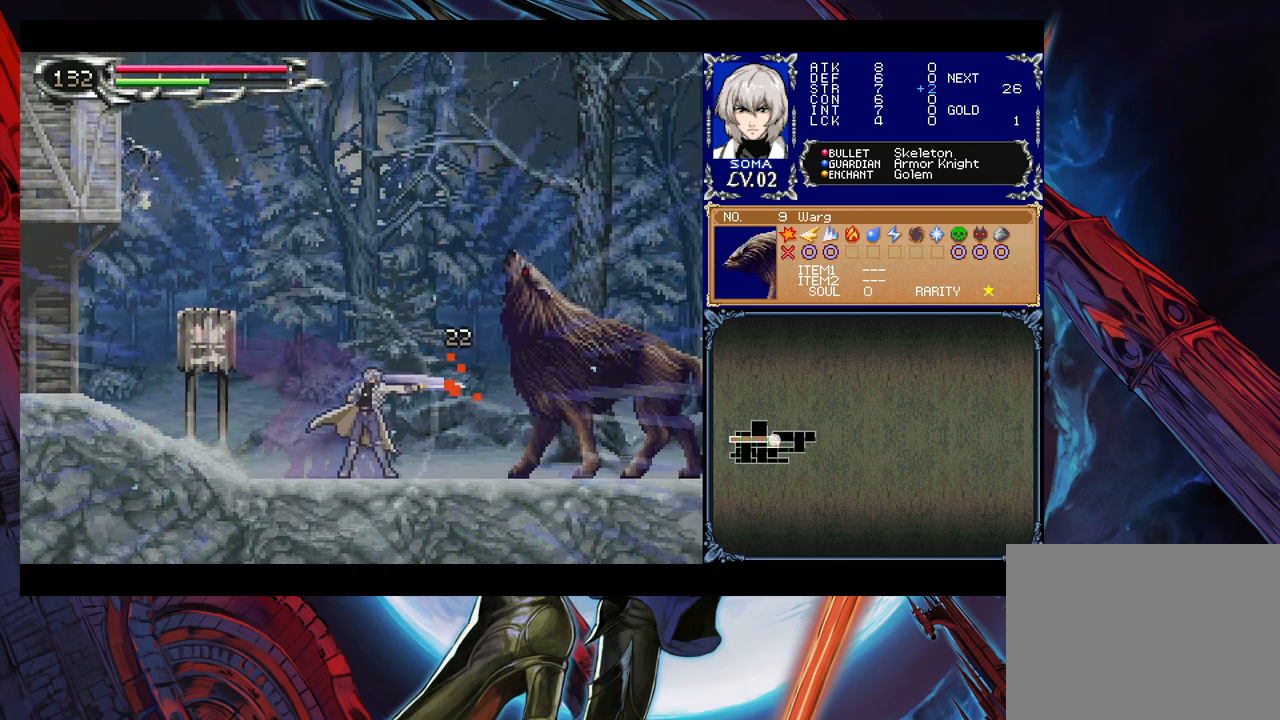
{"buttons": [], "left_stick": "center", "right_stick": "center", "events": [[133, "left_stick", "center"]]}
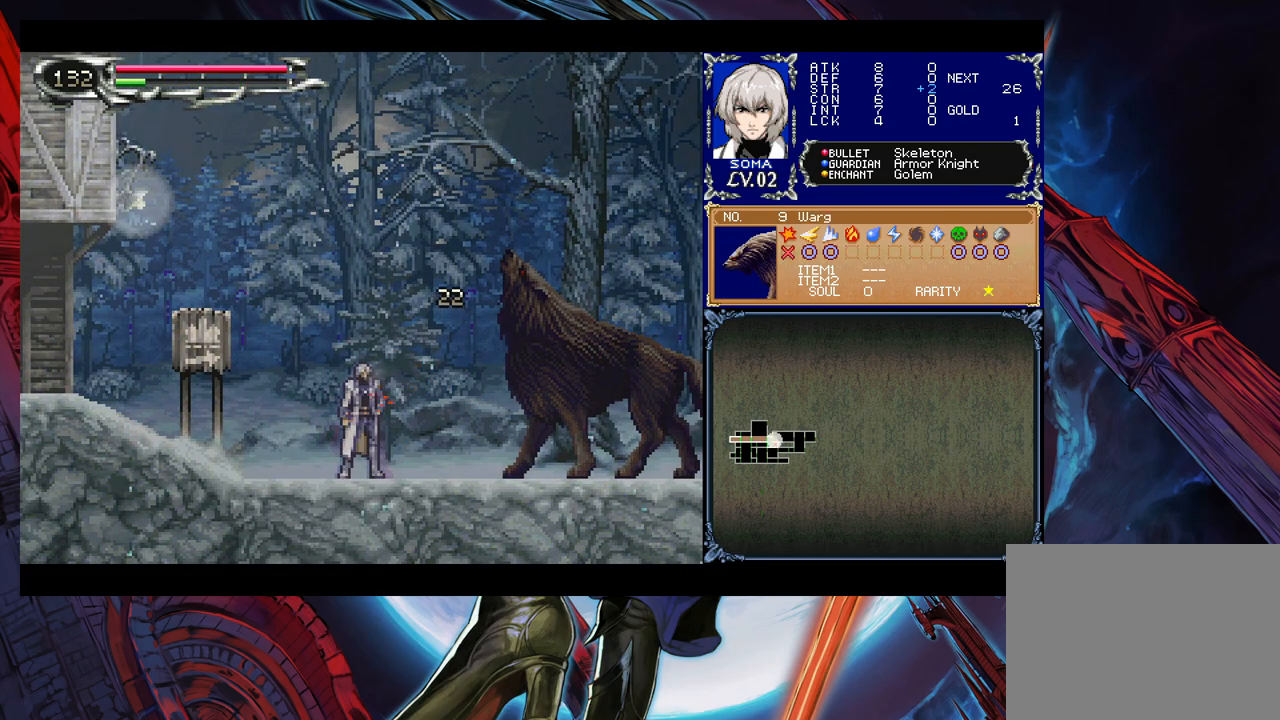
{"buttons": [], "left_stick": "right", "right_stick": "center", "events": [[17, "left_stick", "right"], [267, "left_stick", "left"], [283, "Y", "down"], [333, "B", "down"], [333, "Y", "up"], [333, "left_stick", "right"], [367, "B", "up"]]}
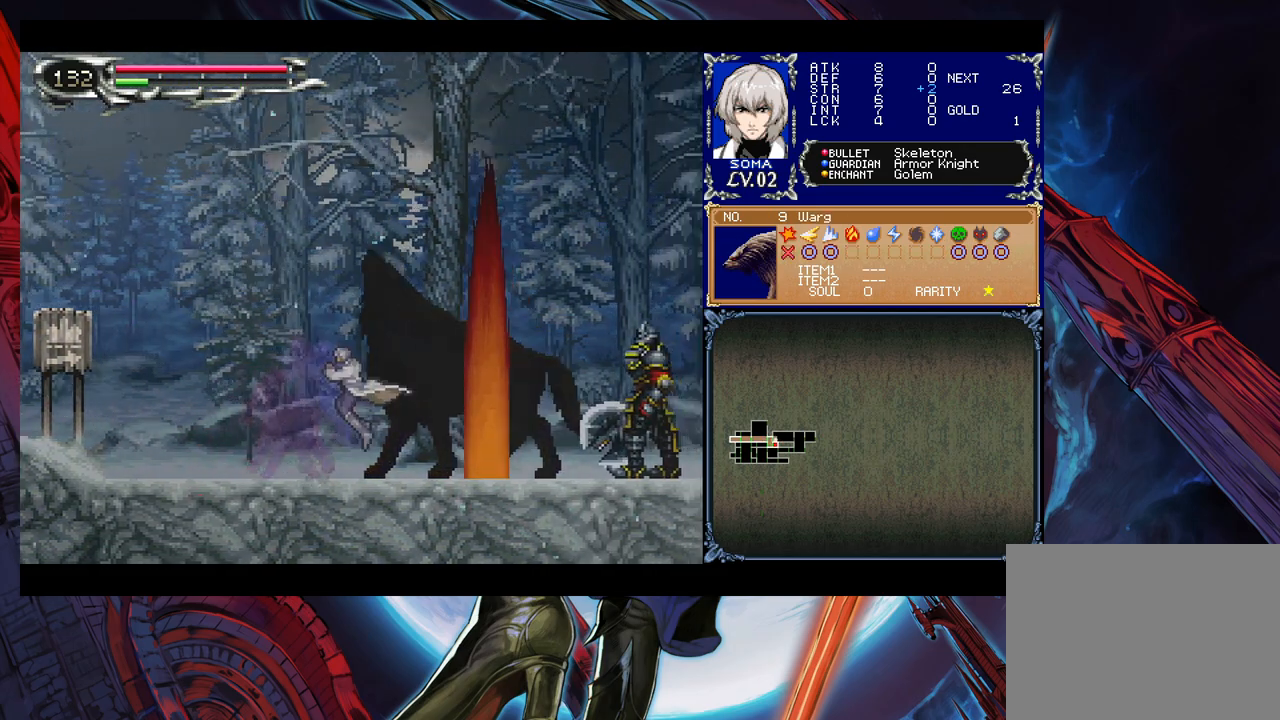
{"buttons": ["B"], "left_stick": "right", "right_stick": "center", "events": [[133, "Y", "down"], [133, "left_stick", "left"], [183, "B", "down"], [183, "Y", "up"], [217, "B", "up"], [233, "left_stick", "right"], [483, "B", "down"]]}
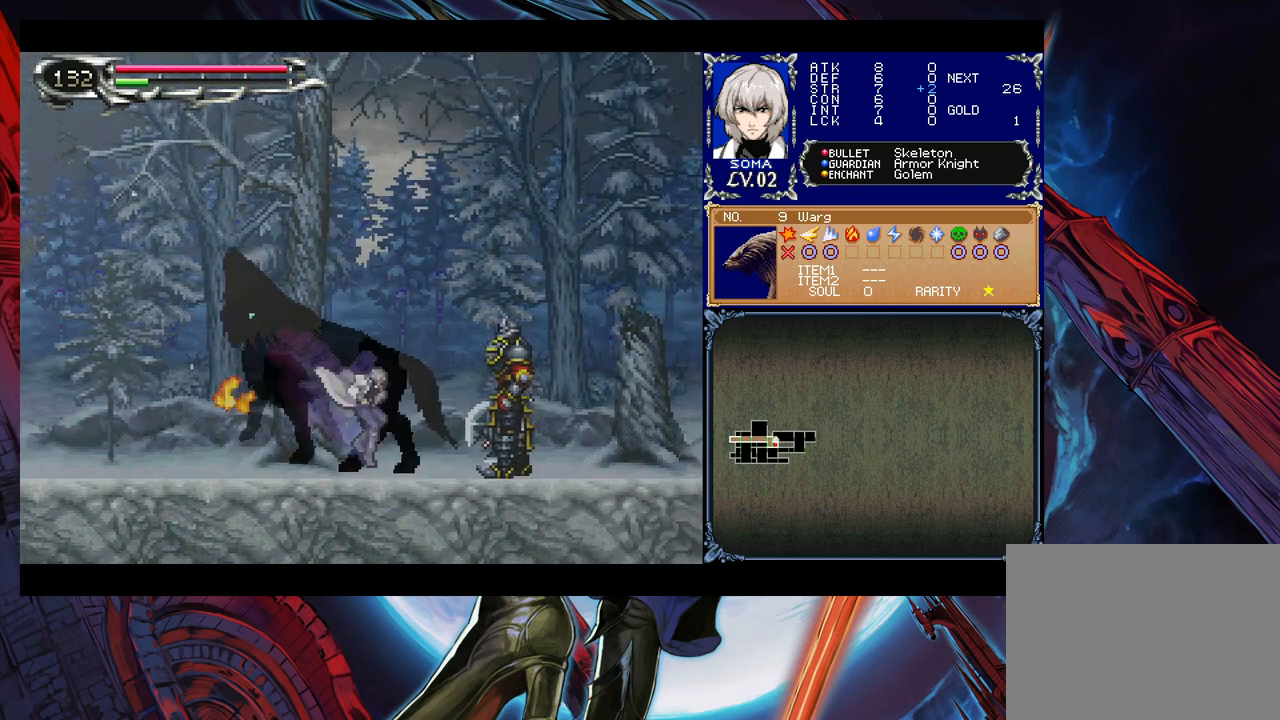
{"buttons": [], "left_stick": "left", "right_stick": "center", "events": [[17, "A", "down"], [33, "B", "up"], [67, "A", "up"], [133, "left_stick", "left"], [267, "left_stick", "right"], [483, "left_stick", "left"]]}
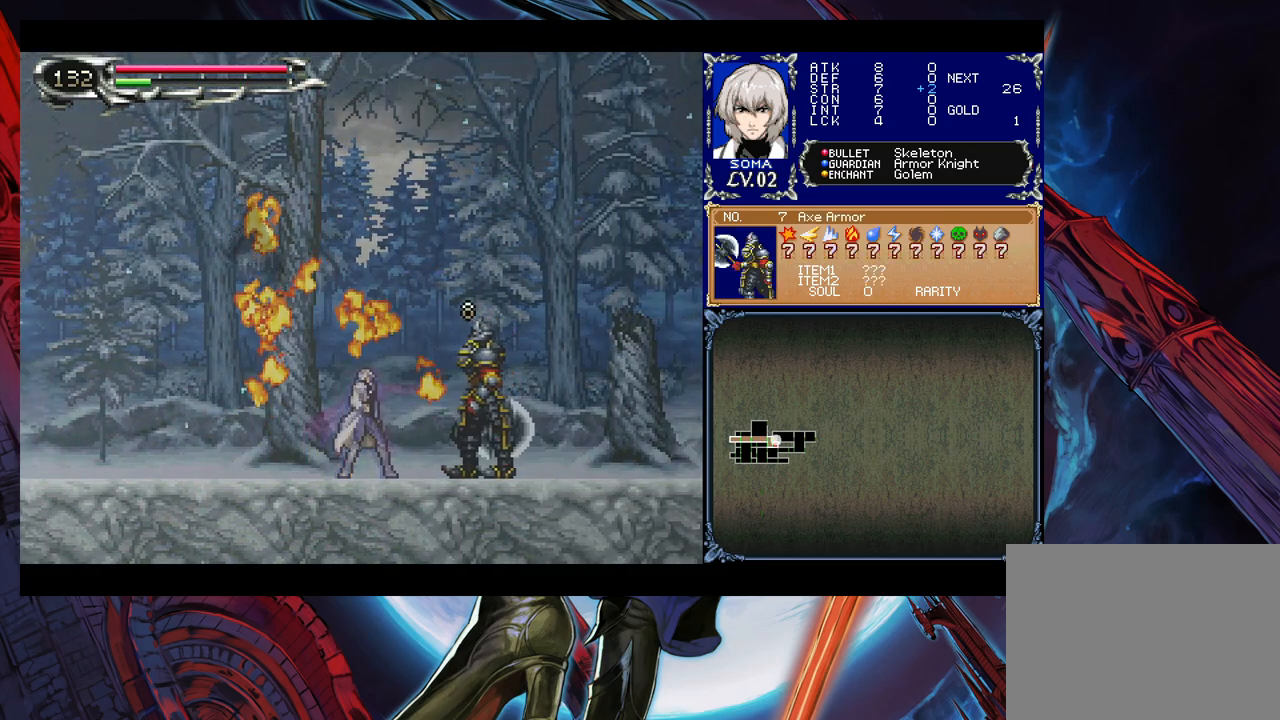
{"buttons": ["B"], "left_stick": "right", "right_stick": "center", "events": [[117, "left_stick", "right"], [133, "B", "down"], [167, "A", "down"], [167, "B", "up"], [183, "A", "up"], [283, "left_stick", "left"], [467, "left_stick", "right"], [483, "B", "down"]]}
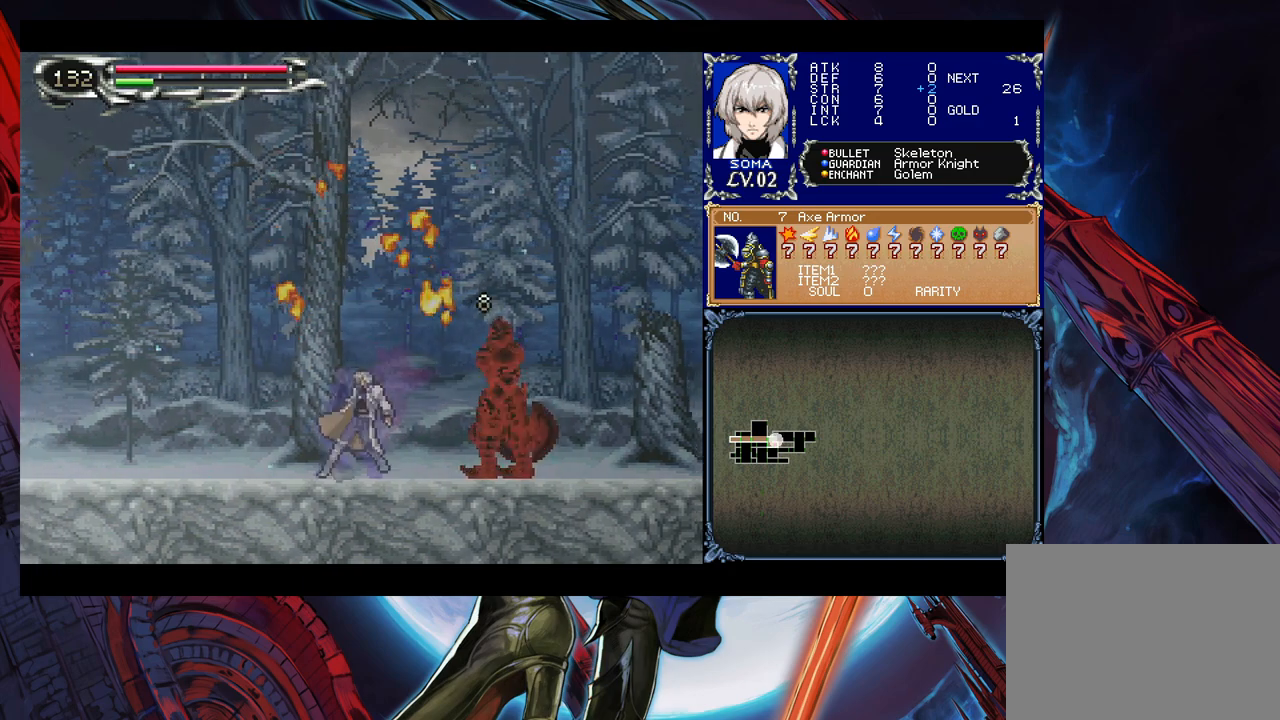
{"buttons": [], "left_stick": "left", "right_stick": "center", "events": [[17, "A", "down"], [17, "B", "up"], [33, "A", "up"], [117, "left_stick", "left"], [233, "left_stick", "right"], [317, "A", "down"], [333, "A", "up"], [433, "left_stick", "center"], [483, "left_stick", "left"]]}
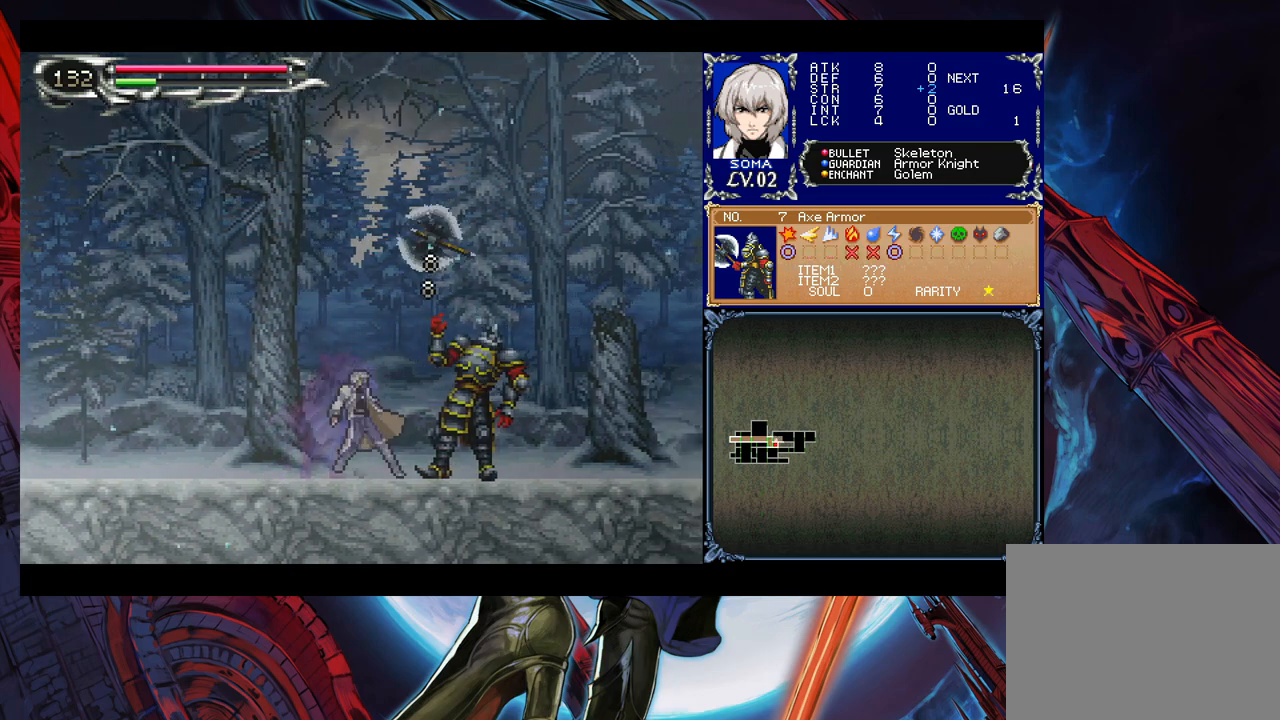
{"buttons": [], "left_stick": "center", "right_stick": "center", "events": [[67, "left_stick", "right"], [117, "A", "down"], [133, "A", "up"], [317, "START", "down"], [317, "left_stick", "center"], [433, "START", "up"]]}
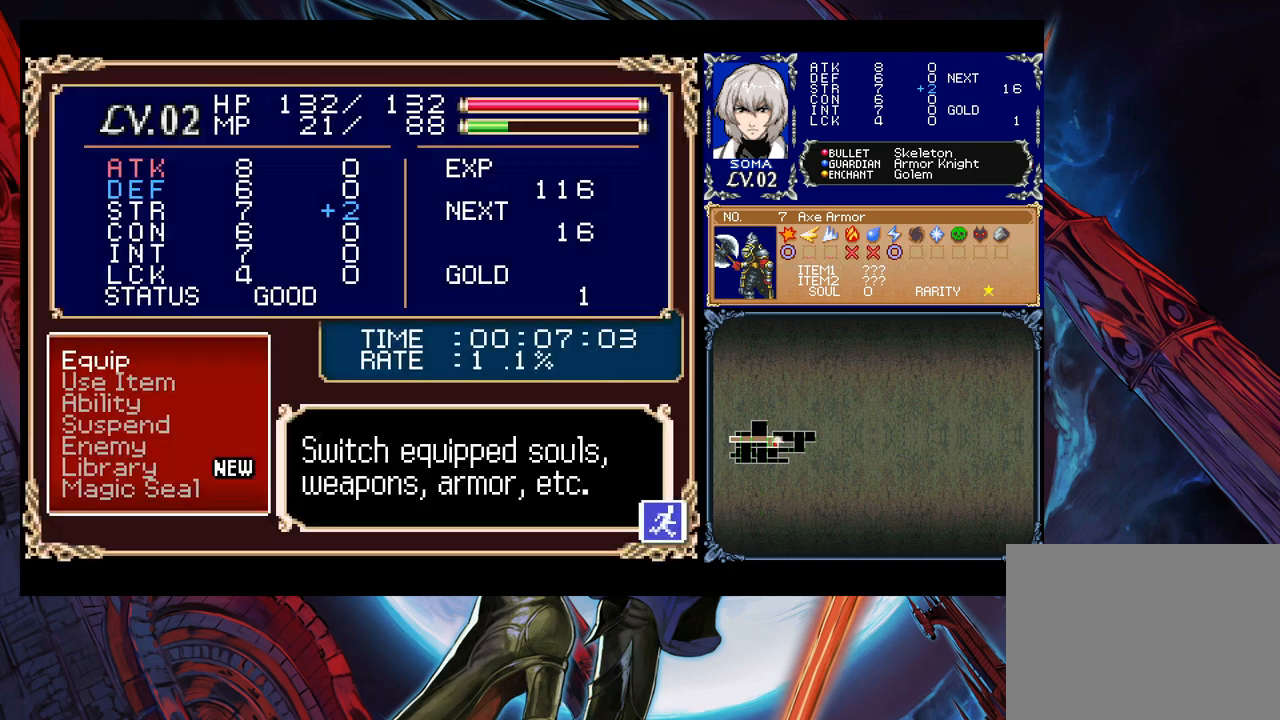
{"buttons": [], "left_stick": "center", "right_stick": "center", "events": []}
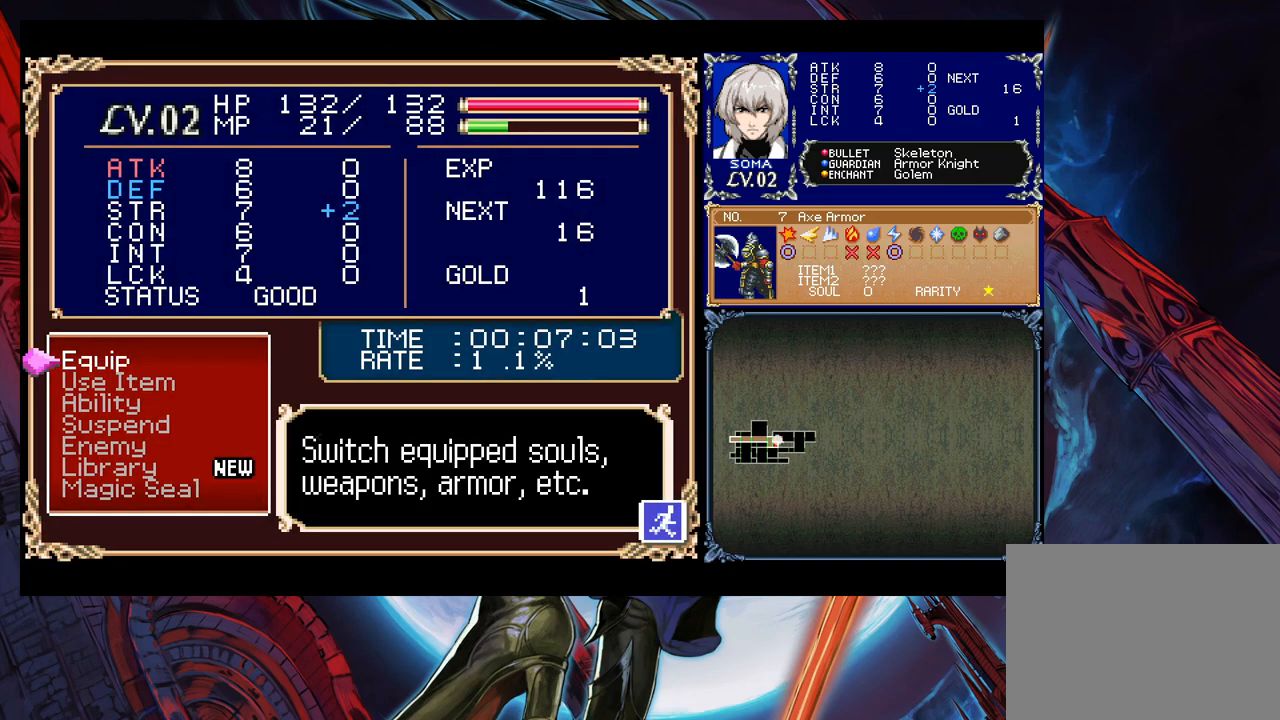
{"buttons": [], "left_stick": "center", "right_stick": "center", "events": [[217, "A", "down"], [333, "A", "up"]]}
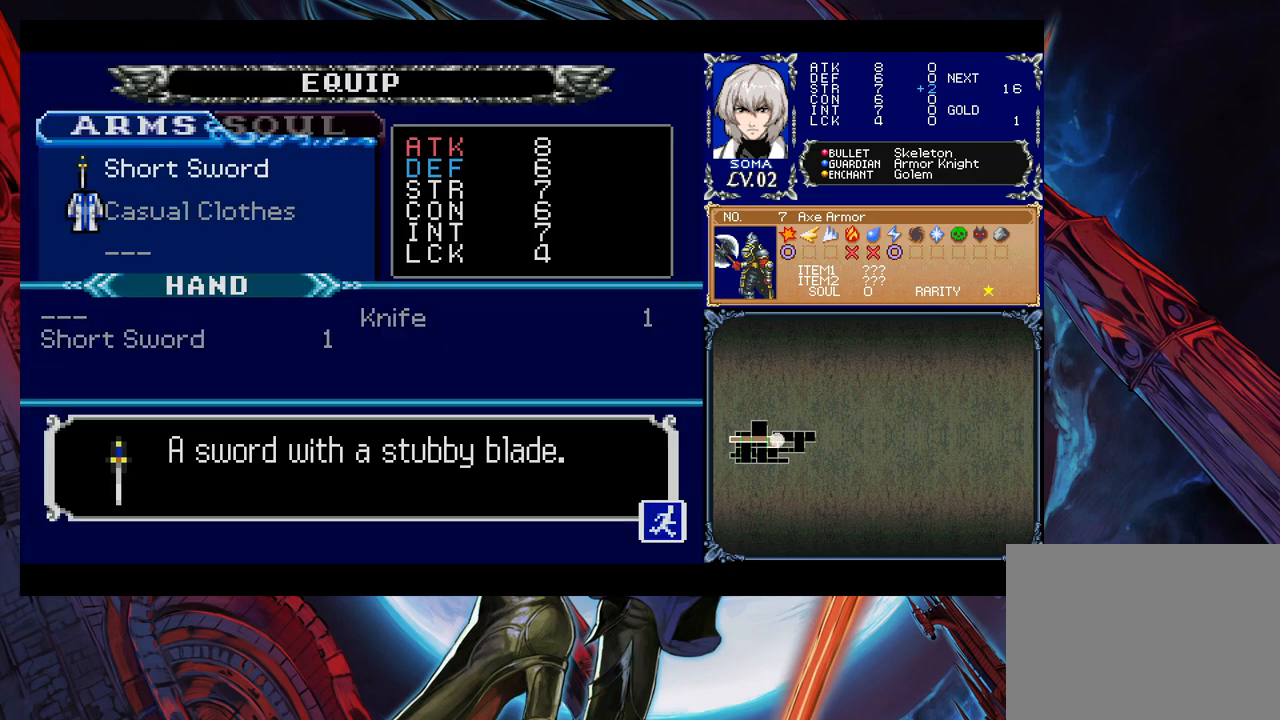
{"buttons": [], "left_stick": "center", "right_stick": "center", "events": []}
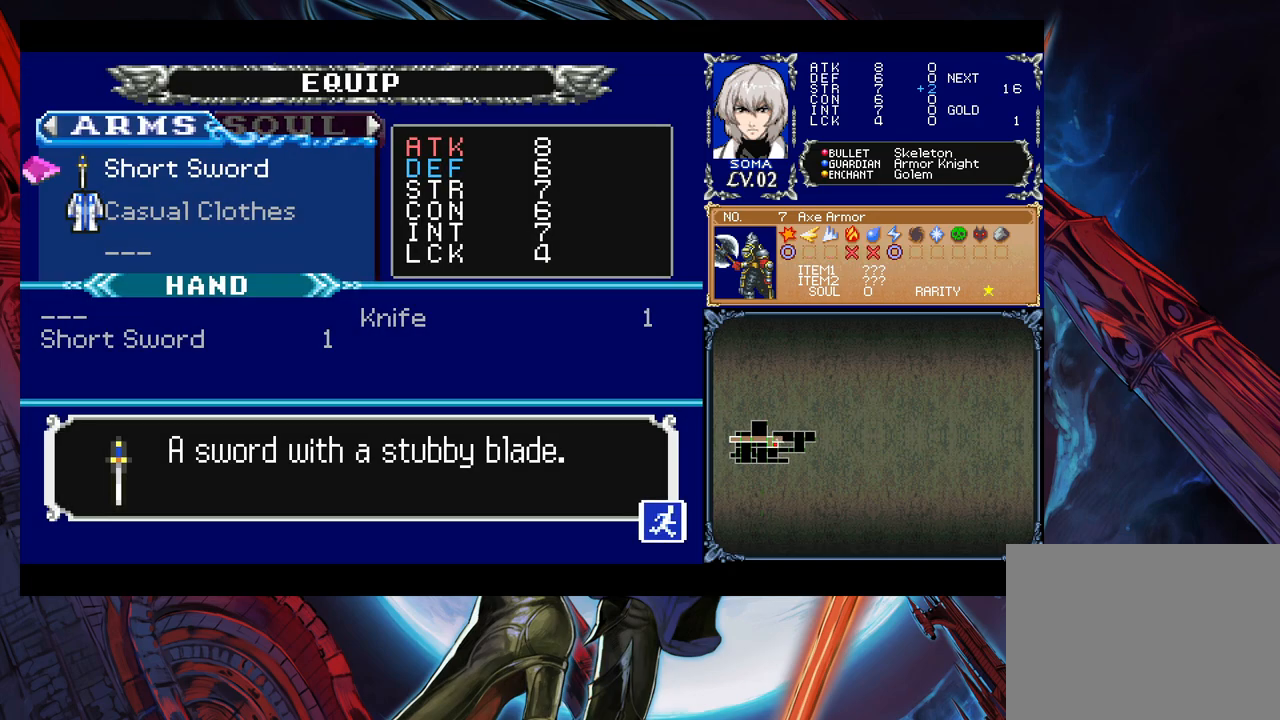
{"buttons": [], "left_stick": "center", "right_stick": "center", "events": [[433, "R1", "down"], [467, "R1", "up"]]}
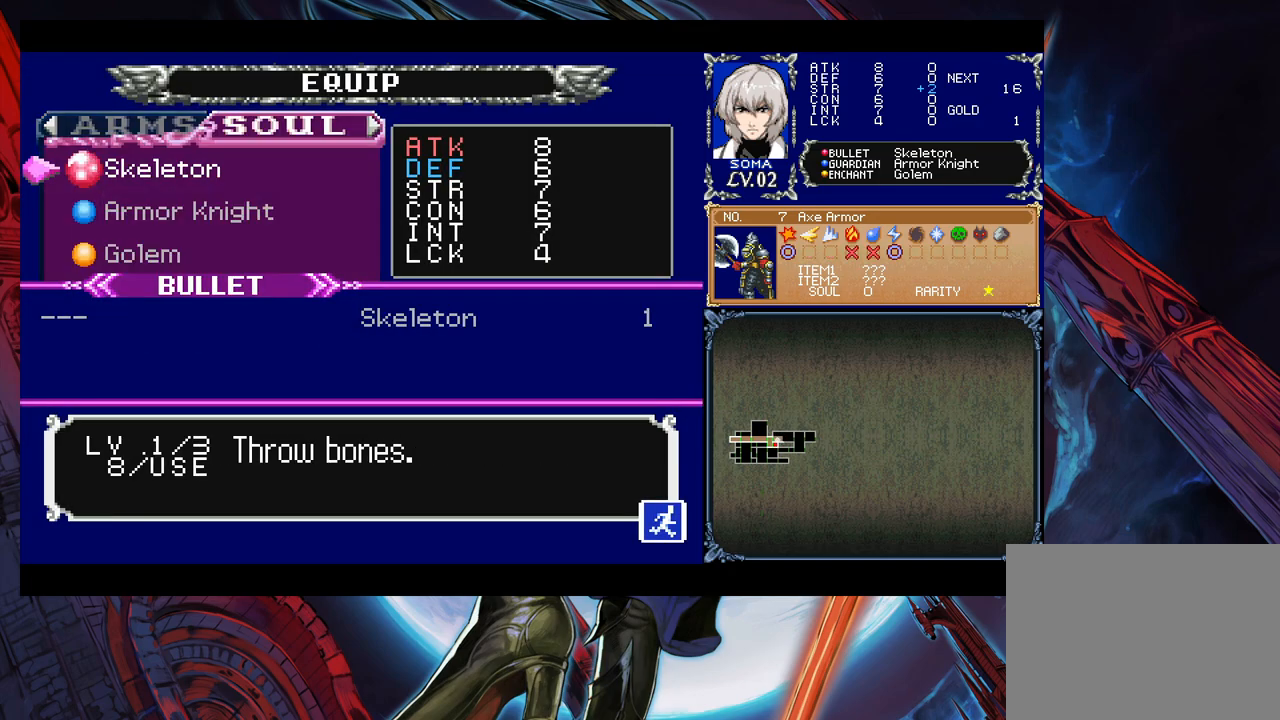
{"buttons": [], "left_stick": "center", "right_stick": "center", "events": [[83, "B", "down"], [183, "B", "up"]]}
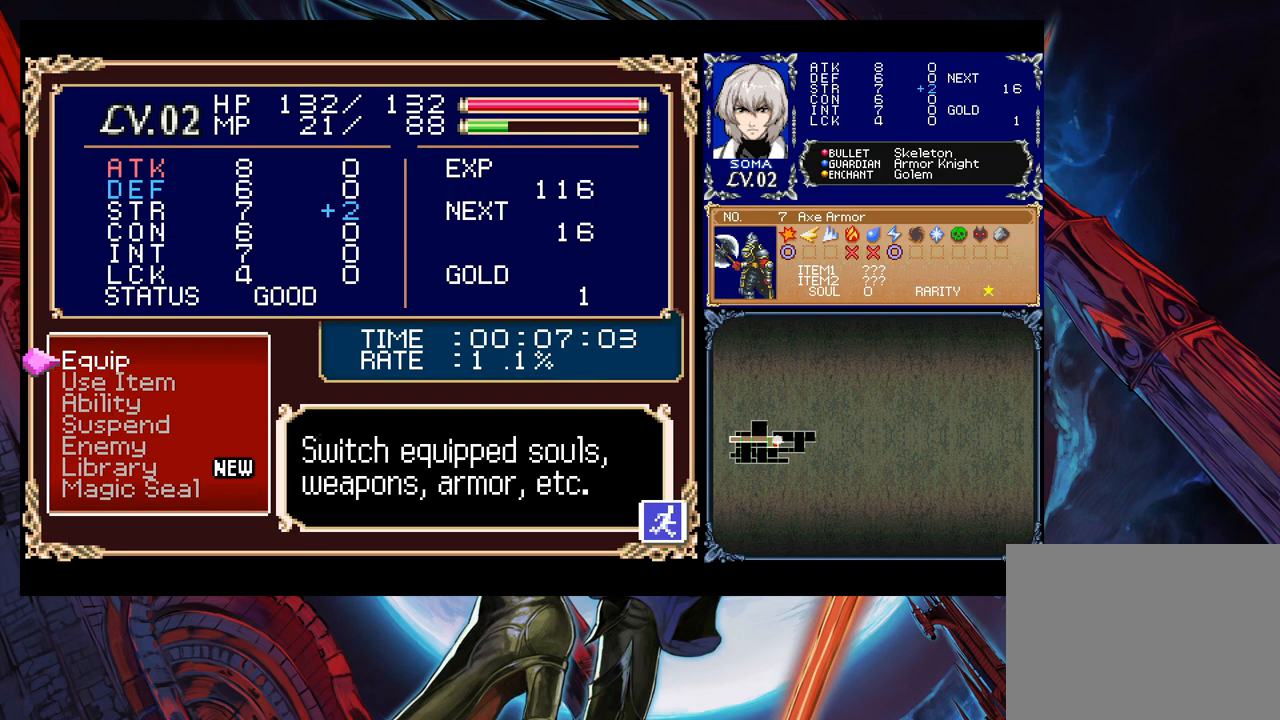
{"buttons": [], "left_stick": "center", "right_stick": "center", "events": []}
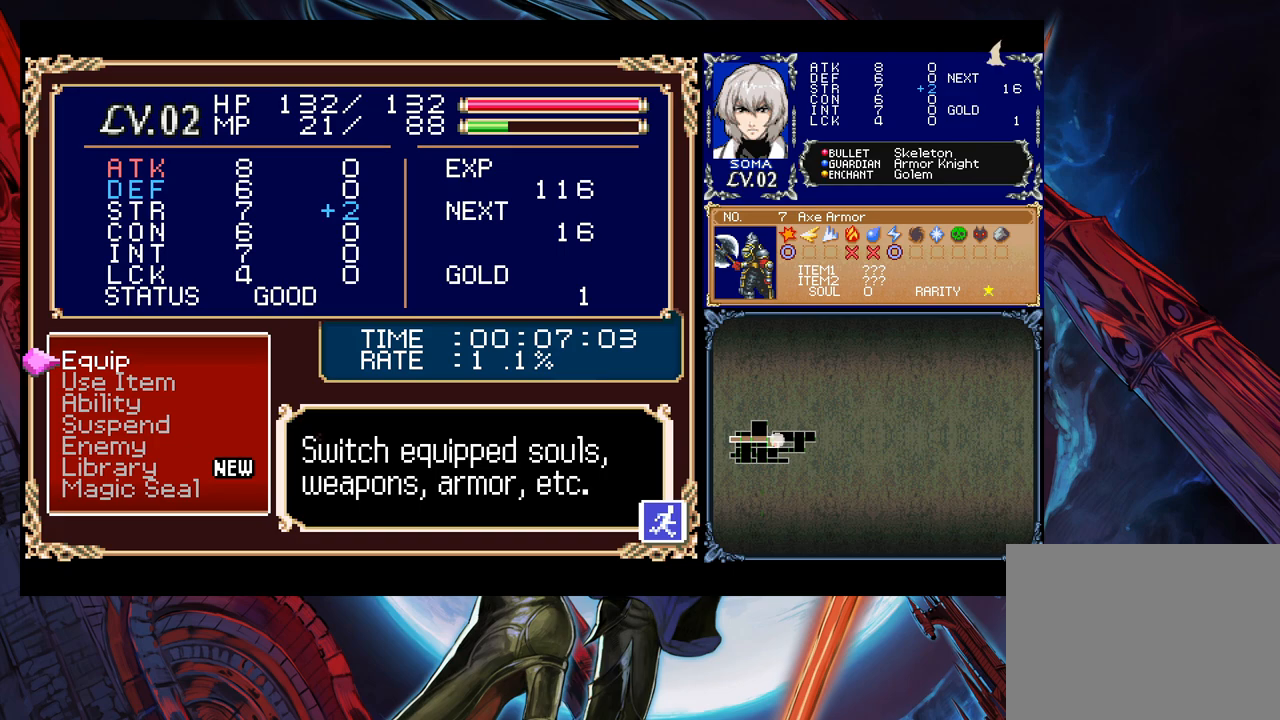
{"buttons": [], "left_stick": "center", "right_stick": "center", "events": []}
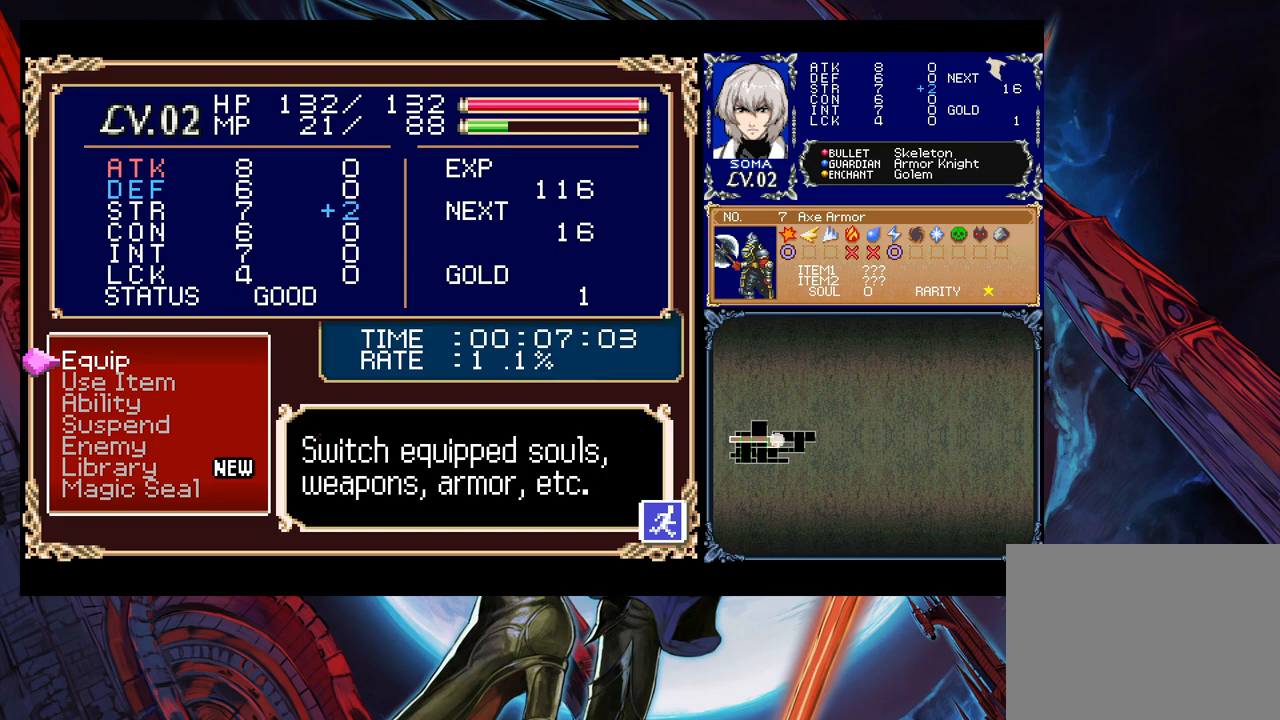
{"buttons": [], "left_stick": "center", "right_stick": "center", "events": []}
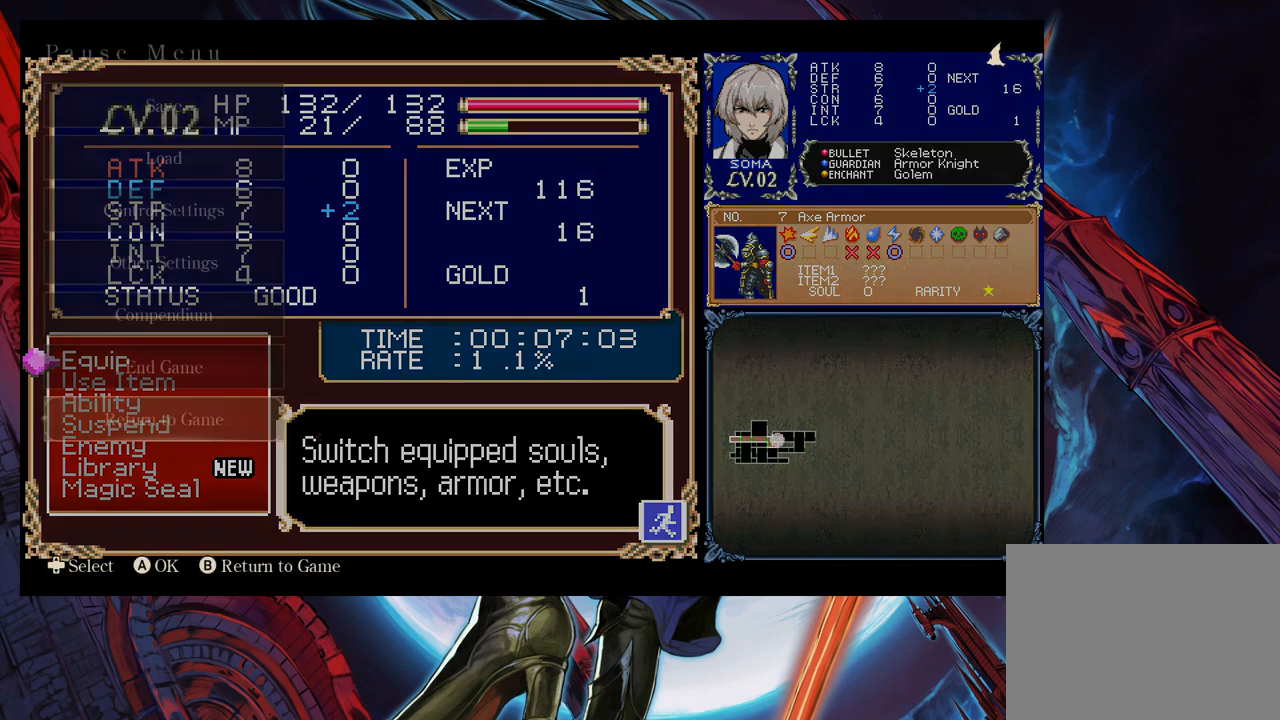
{"buttons": [], "left_stick": "up", "right_stick": "center", "events": [[417, "left_stick", "up"]]}
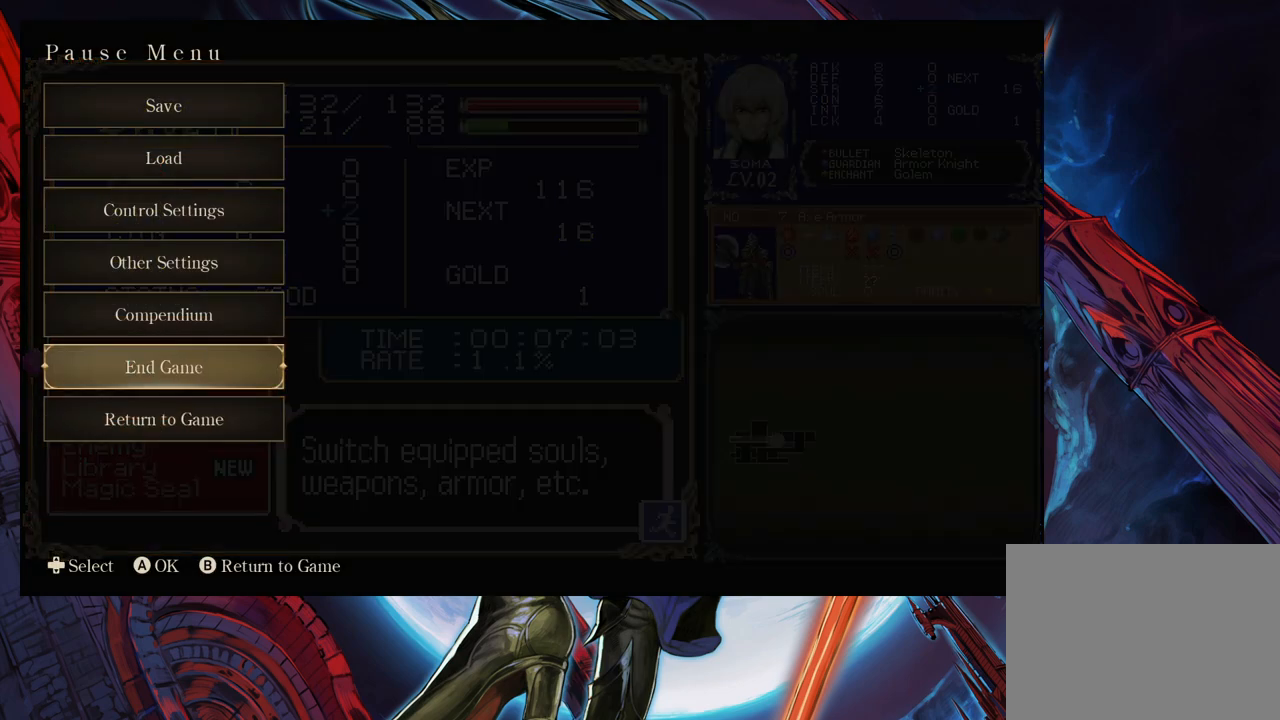
{"buttons": [], "left_stick": "up", "right_stick": "center", "events": []}
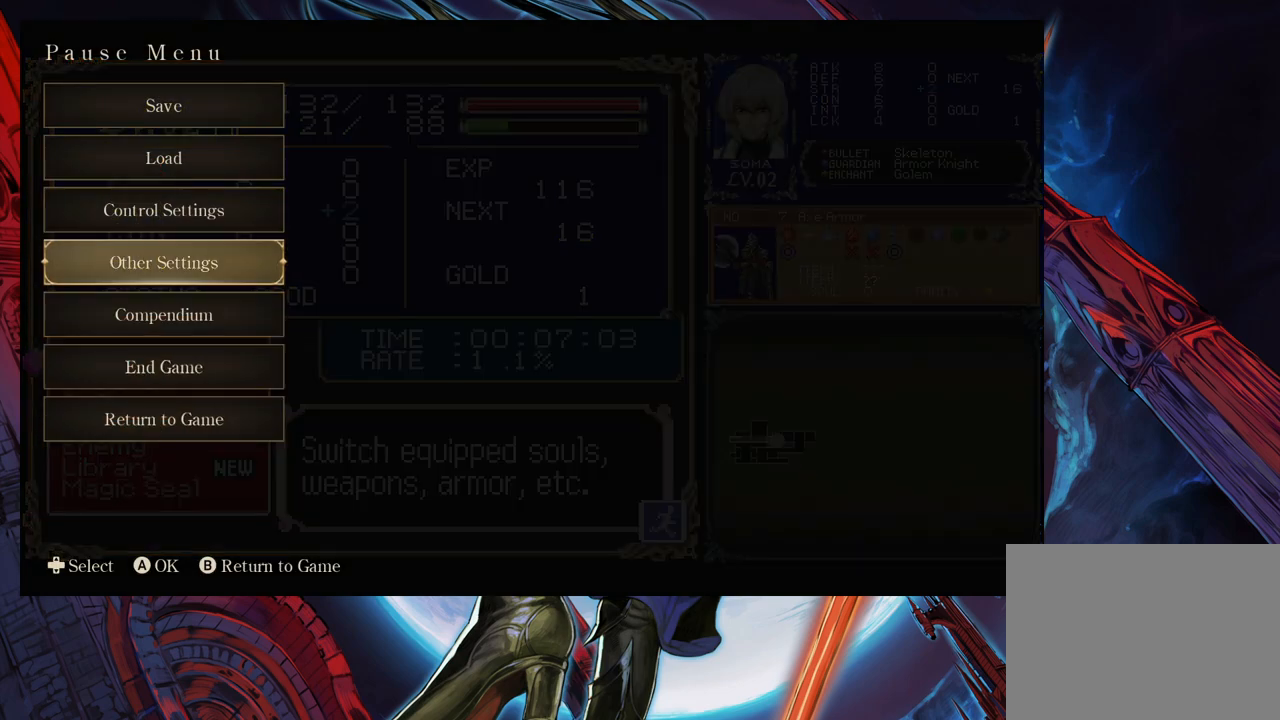
{"buttons": [], "left_stick": "center", "right_stick": "center", "events": [[133, "left_stick", "center"], [217, "left_stick", "up"], [333, "left_stick", "center"], [367, "A", "down"], [467, "A", "up"]]}
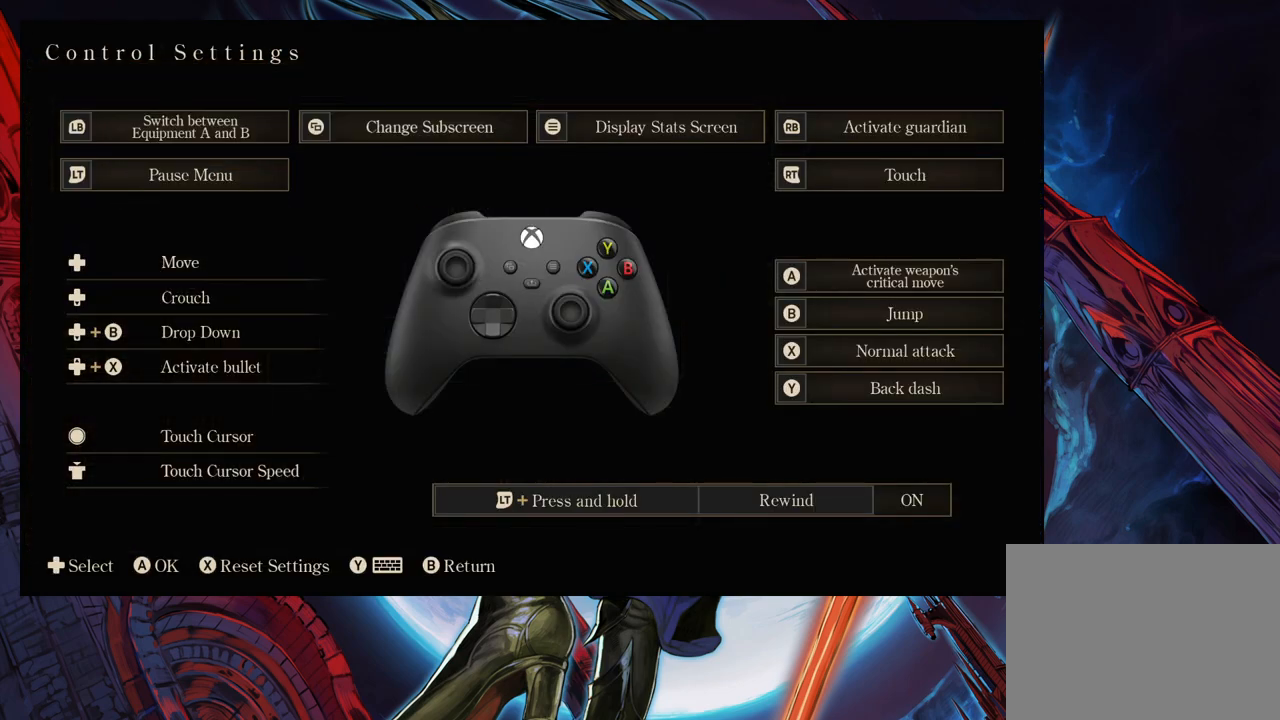
{"buttons": [], "left_stick": "center", "right_stick": "center", "events": [[267, "left_stick", "right"], [383, "left_stick", "down"], [467, "left_stick", "center"]]}
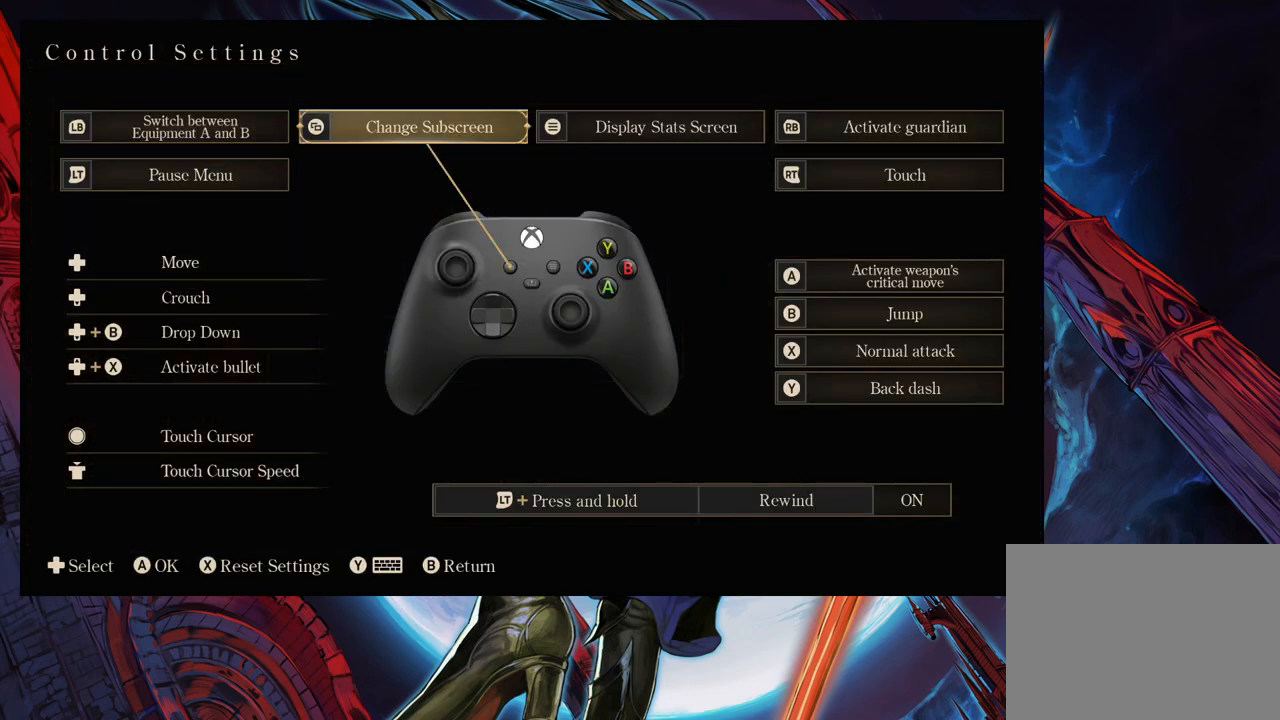
{"buttons": [], "left_stick": "center", "right_stick": "center", "events": [[17, "left_stick", "down-left"], [83, "left_stick", "center"], [217, "left_stick", "right"], [317, "left_stick", "center"], [367, "left_stick", "right"], [467, "left_stick", "center"]]}
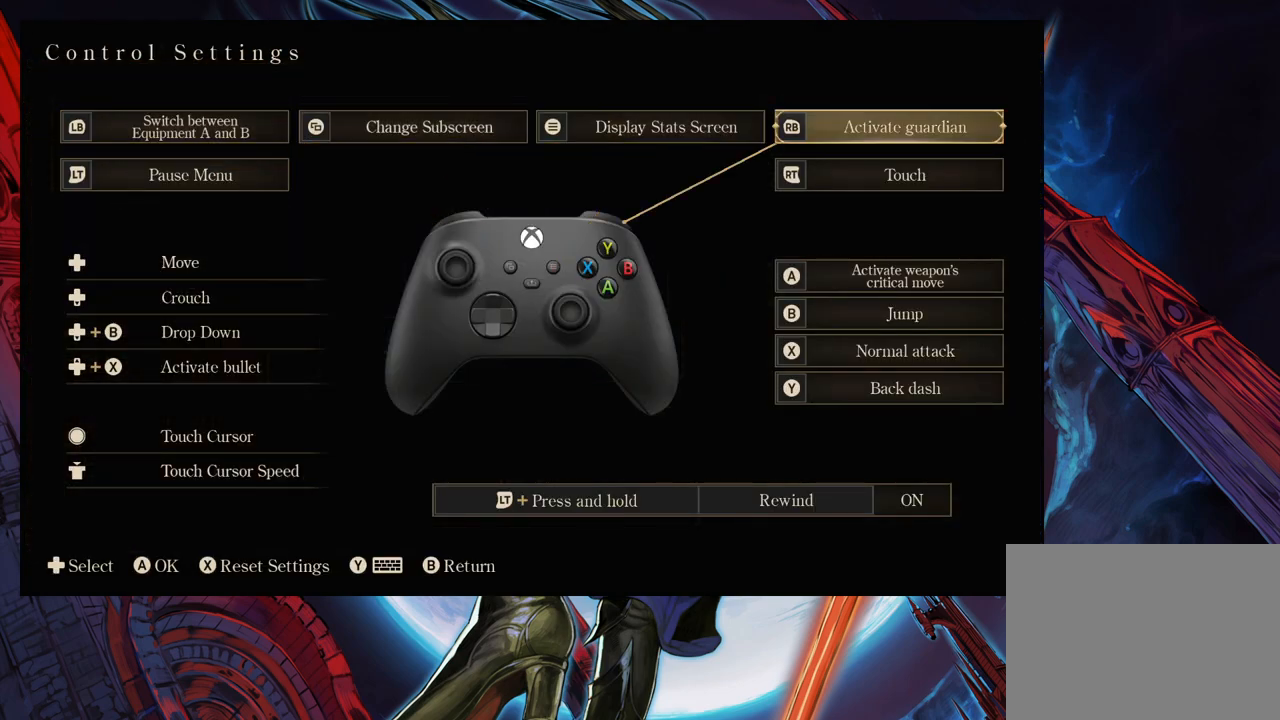
{"buttons": [], "left_stick": "center", "right_stick": "center", "events": [[17, "left_stick", "down"], [117, "left_stick", "center"], [183, "left_stick", "down"], [283, "left_stick", "center"]]}
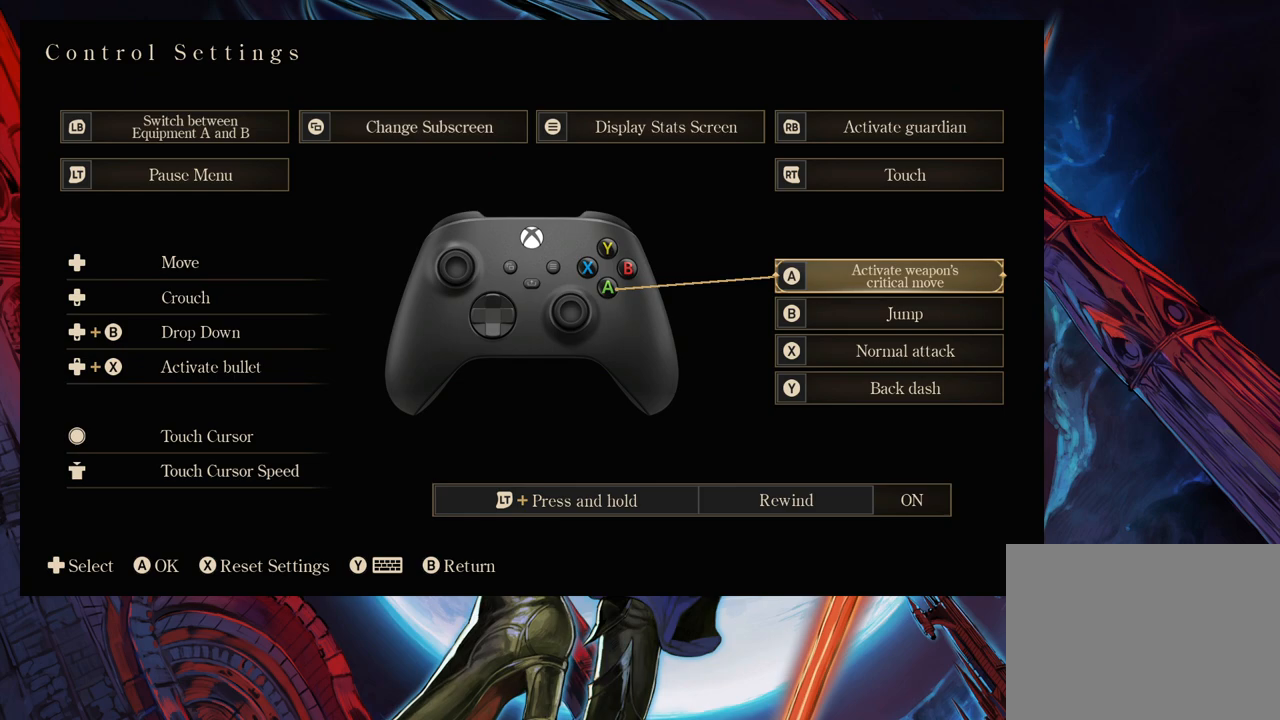
{"buttons": [], "left_stick": "center", "right_stick": "center", "events": [[433, "A", "down"], [483, "A", "up"]]}
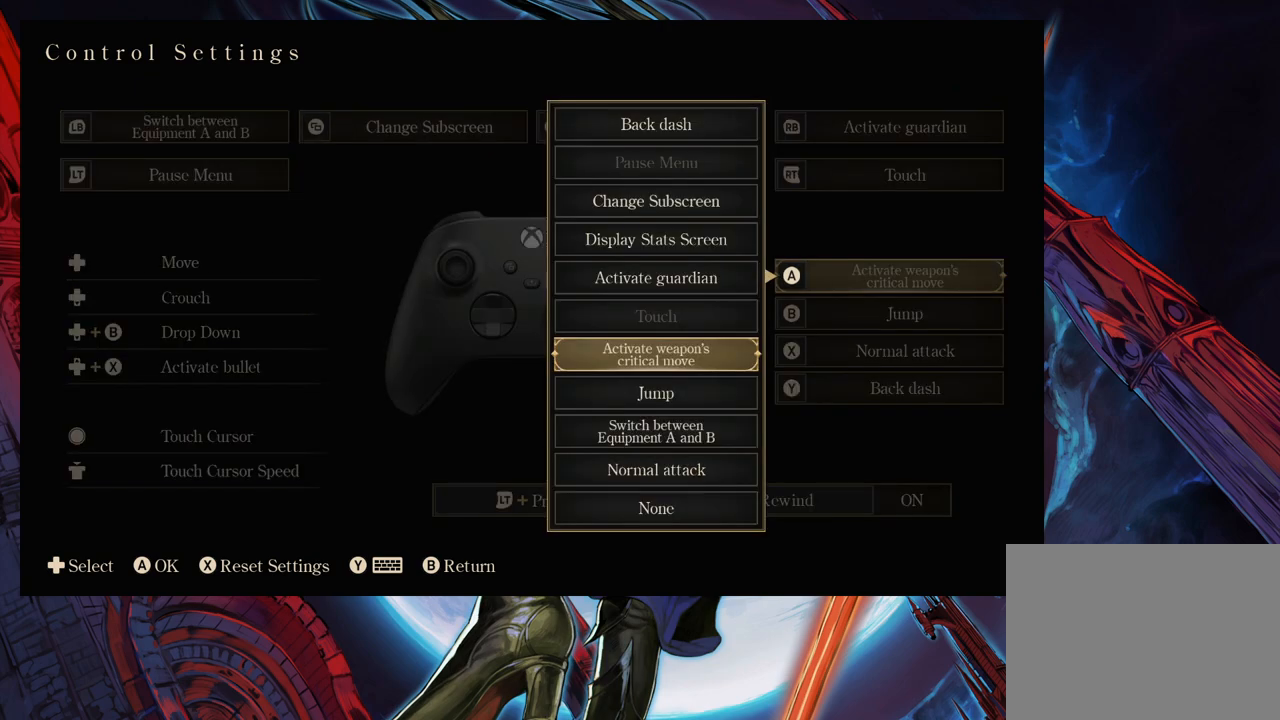
{"buttons": [], "left_stick": "center", "right_stick": "center", "events": []}
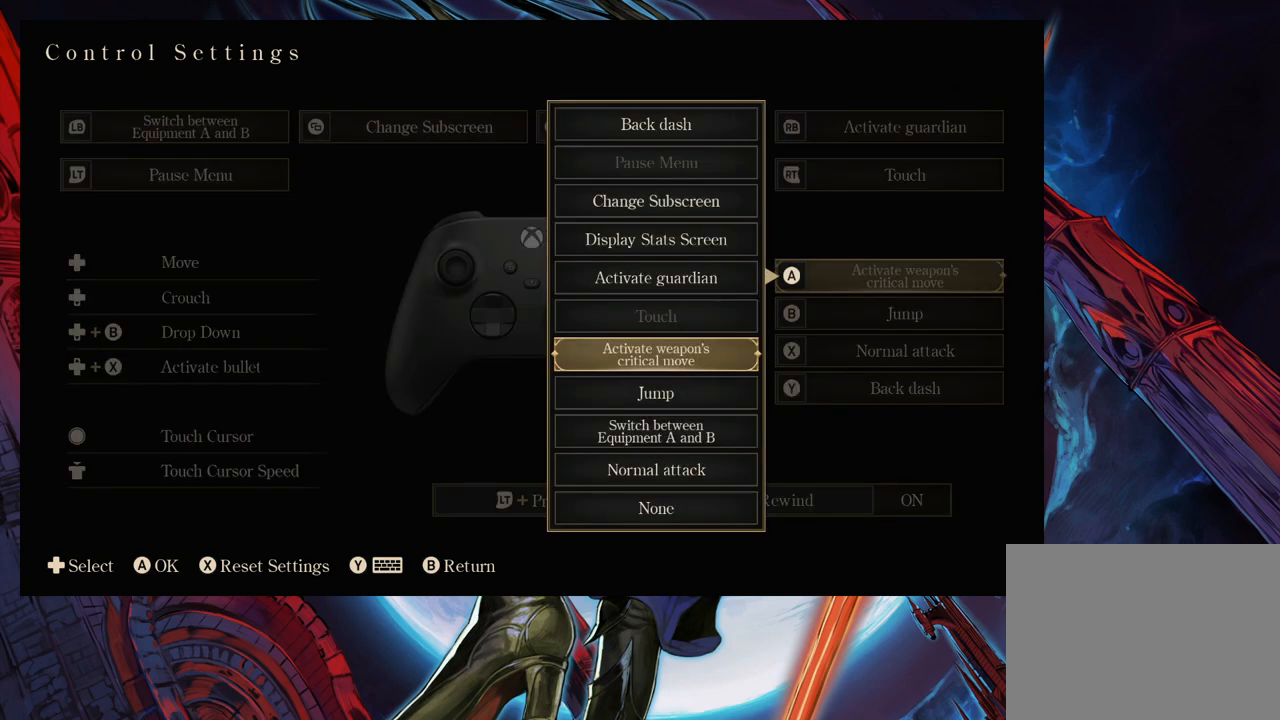
{"buttons": [], "left_stick": "up", "right_stick": "center", "events": [[433, "left_stick", "up"]]}
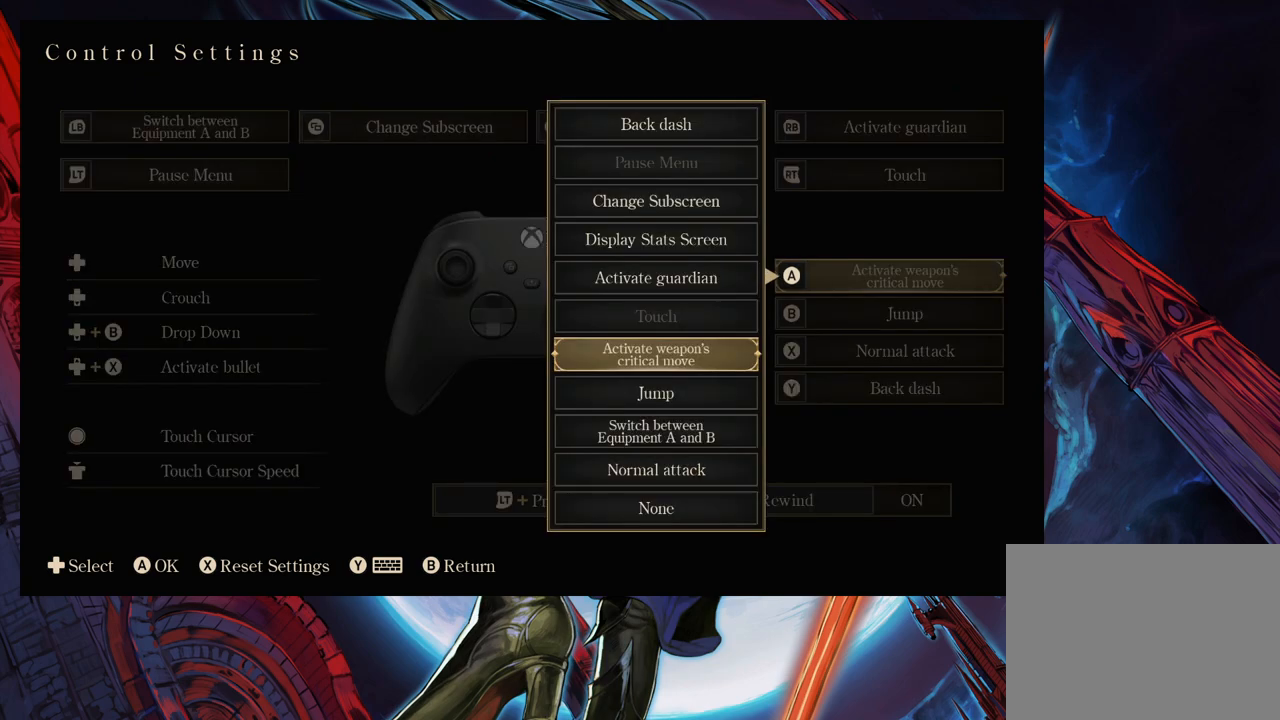
{"buttons": [], "left_stick": "center", "right_stick": "center", "events": [[33, "left_stick", "center"], [217, "left_stick", "down"], [333, "left_stick", "center"]]}
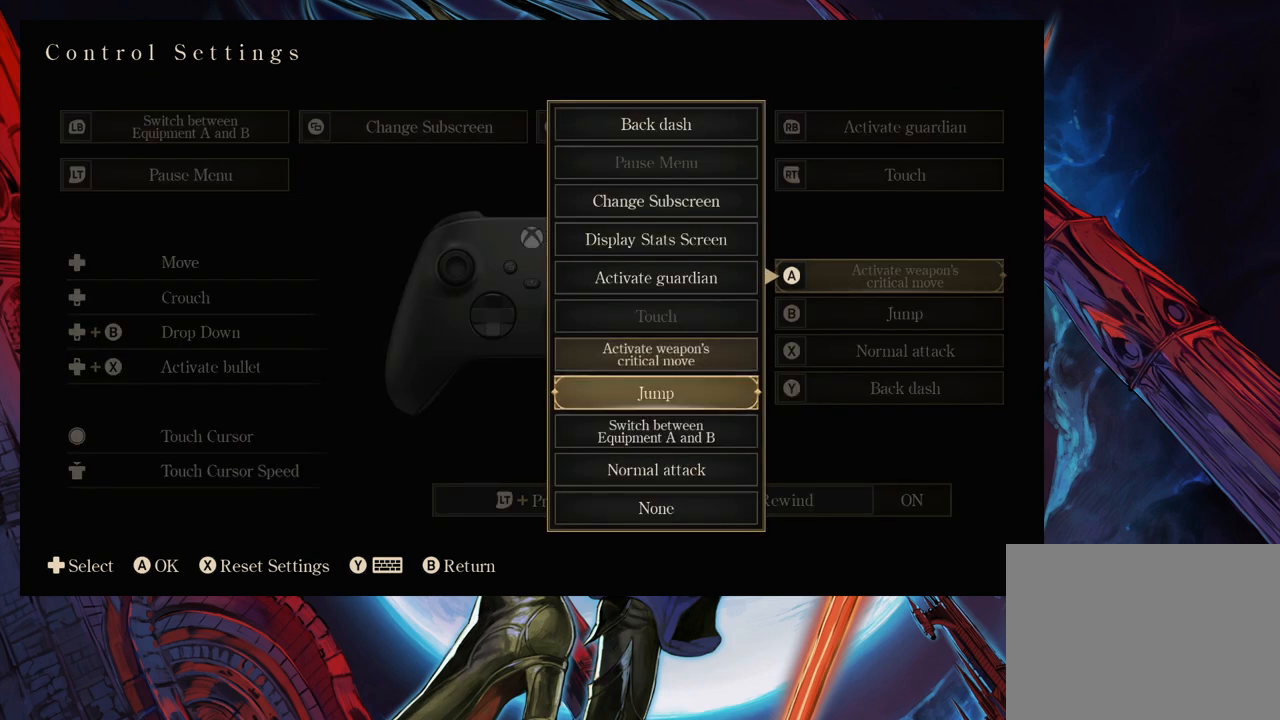
{"buttons": [], "left_stick": "center", "right_stick": "center", "events": [[133, "left_stick", "down"], [267, "left_stick", "center"]]}